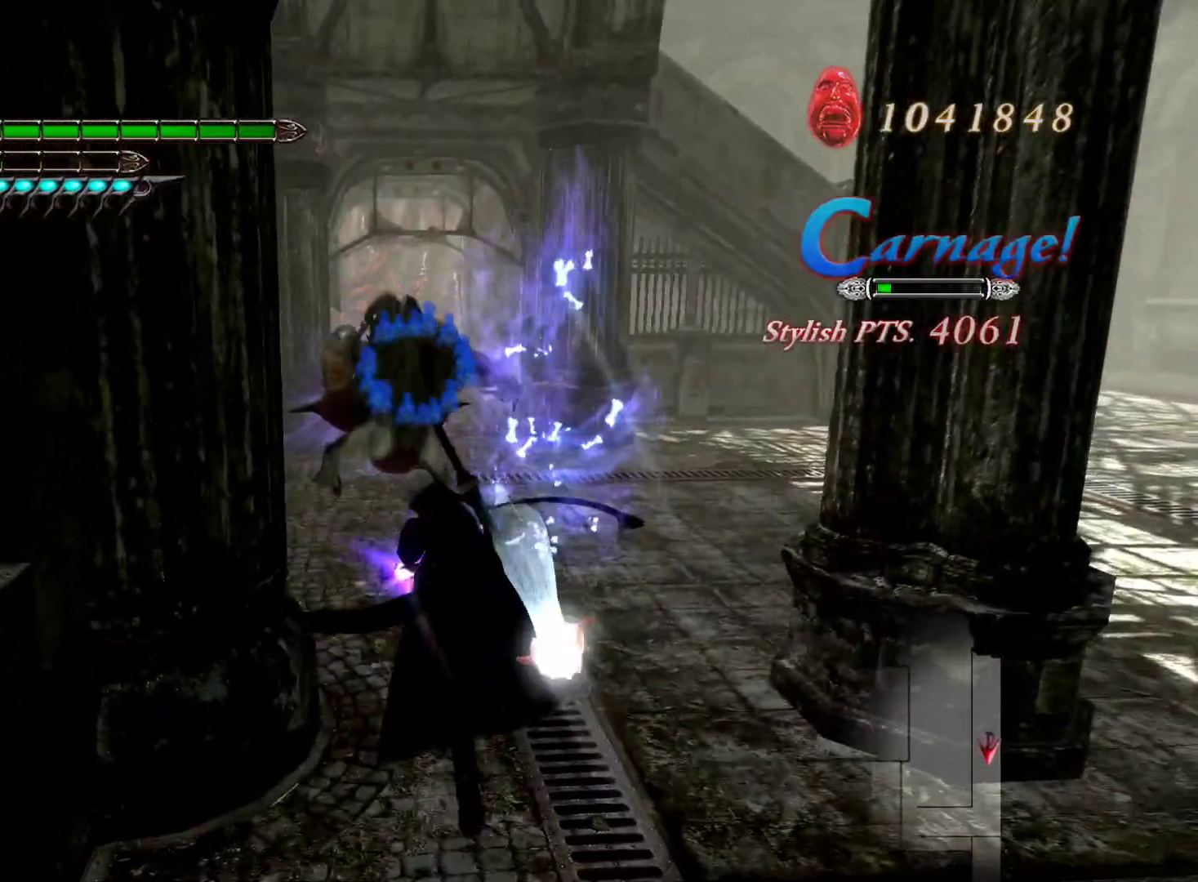
Gameplay with a controller (PlayStation layout); each line is a JSON object with the inputs held at the frame after it (dt_ms = milliseconds from this image to that frame). "events" lists button and stick changes between this image and that frame as [ms after this image, input, new state], when the widget could be followed in between.
{"dt_ms": 500, "buttons": ["SQUARE", "L1", "L2"], "left_stick": "down", "right_stick": "center"}
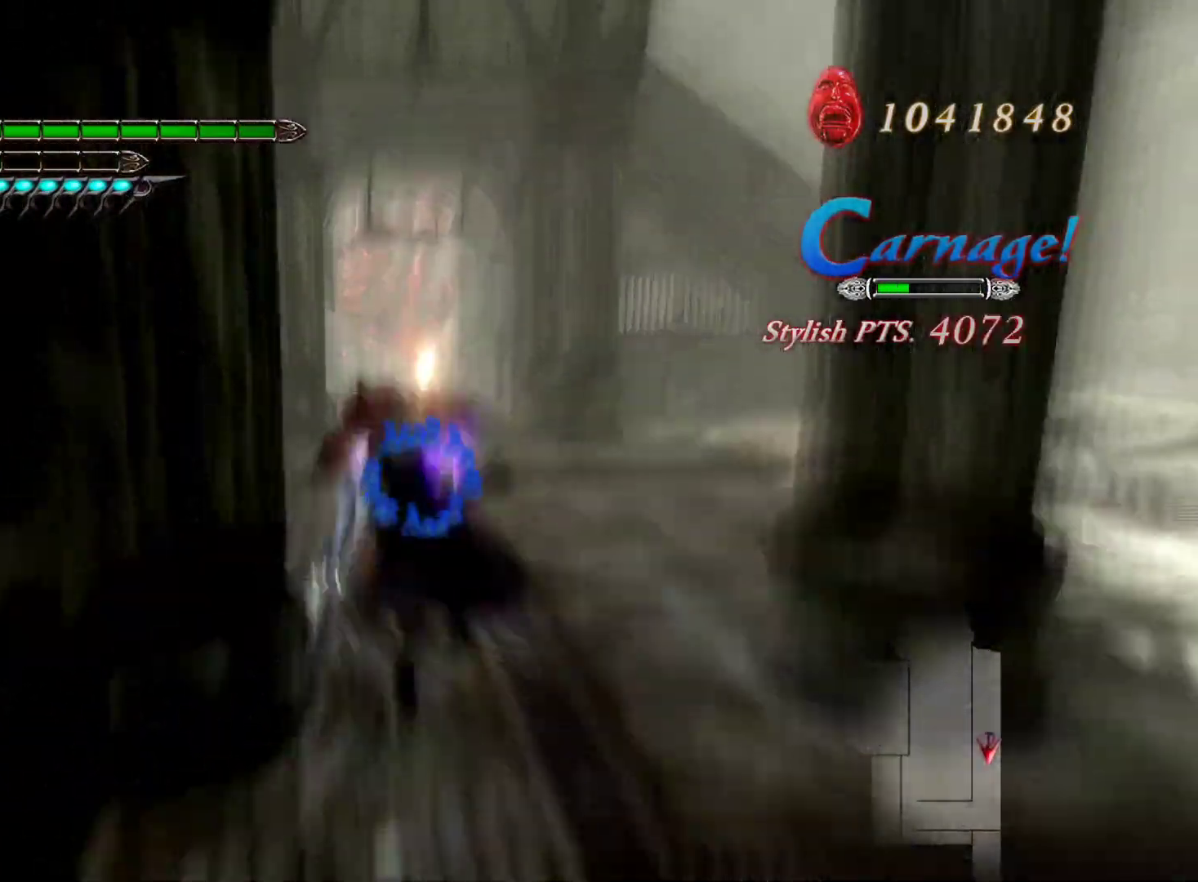
{"dt_ms": 1000, "buttons": ["L1"], "left_stick": "center", "right_stick": "center"}
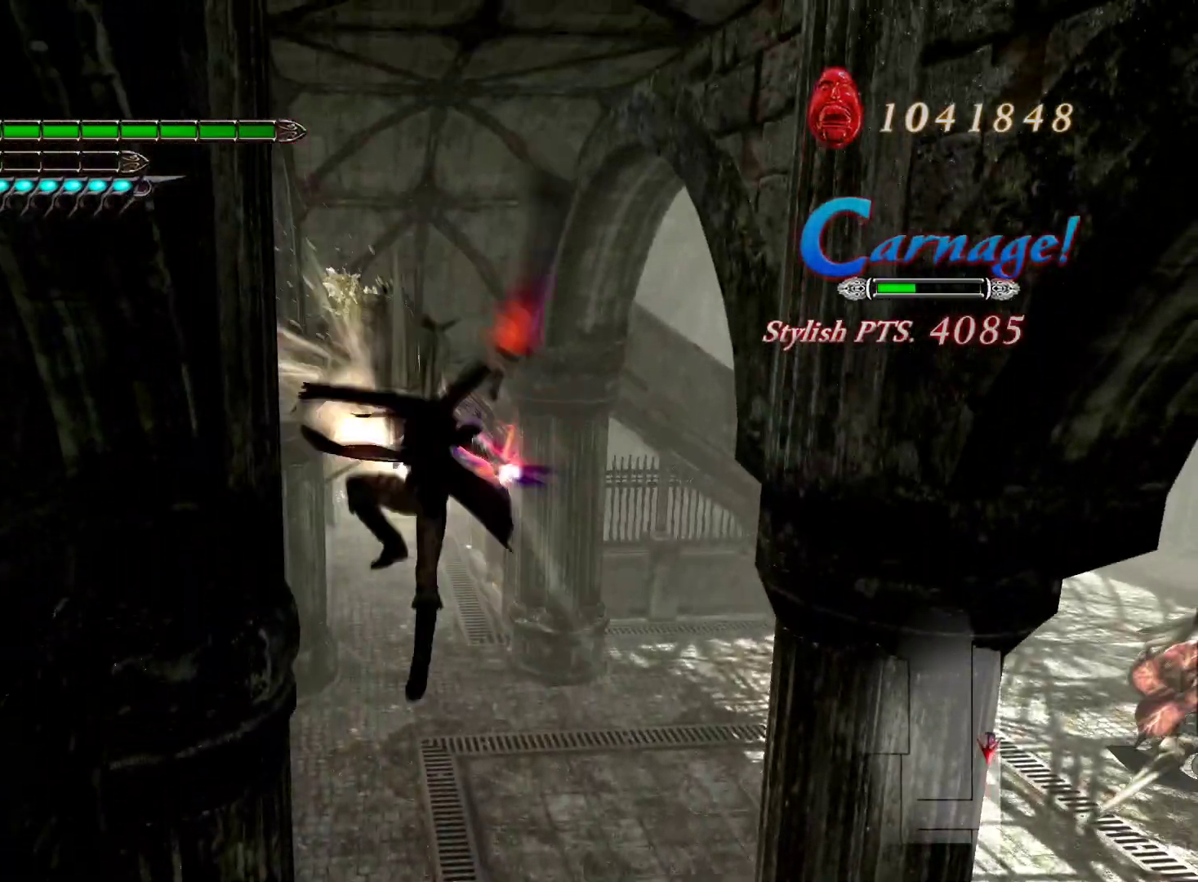
{"dt_ms": 500, "buttons": ["L1", "L2"], "left_stick": "down", "right_stick": "center", "events": [[67, "SQUARE", "down"], [167, "SQUARE", "up"], [233, "R1", "down"], [367, "R1", "up"], [400, "L2", "down"], [433, "left_stick", "down"]]}
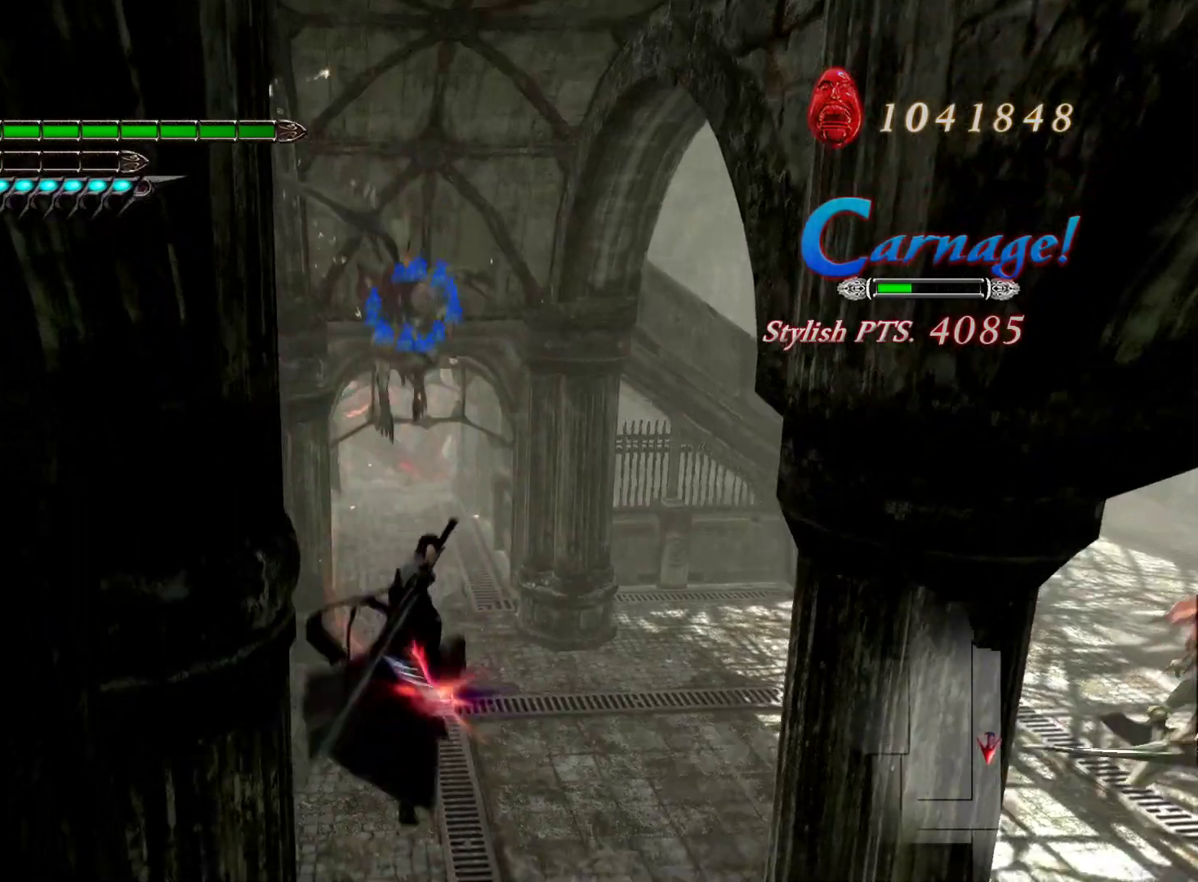
{"dt_ms": 500, "buttons": ["L1"], "left_stick": "center", "right_stick": "center", "events": [[83, "left_stick", "up"], [100, "SQUARE", "down"], [200, "SQUARE", "up"], [250, "L2", "up"], [250, "left_stick", "center"]]}
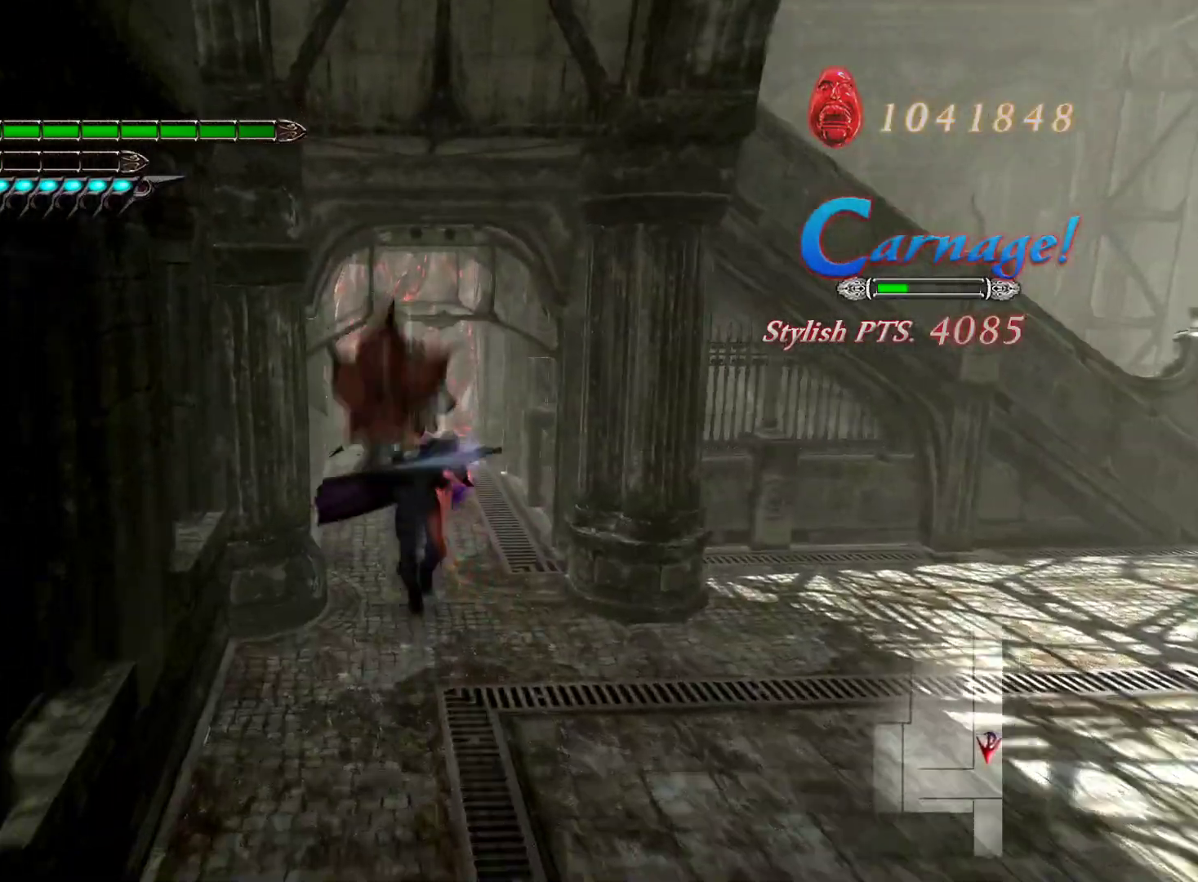
{"dt_ms": 500, "buttons": ["L1"], "left_stick": "center", "right_stick": "center", "events": [[117, "R1", "down"], [417, "R1", "up"]]}
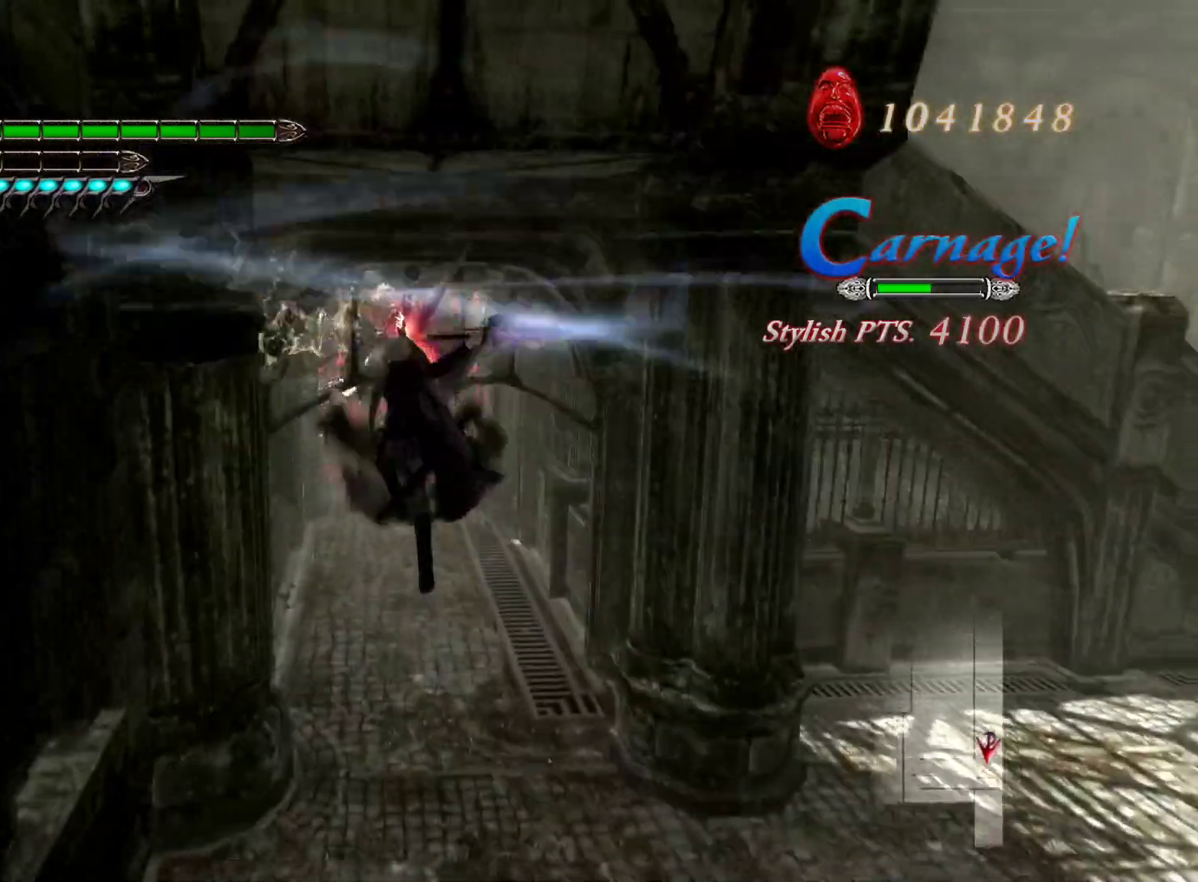
{"dt_ms": 500, "buttons": ["L2"], "left_stick": "center", "right_stick": "center", "events": [[83, "L2", "down"], [417, "L1", "up"]]}
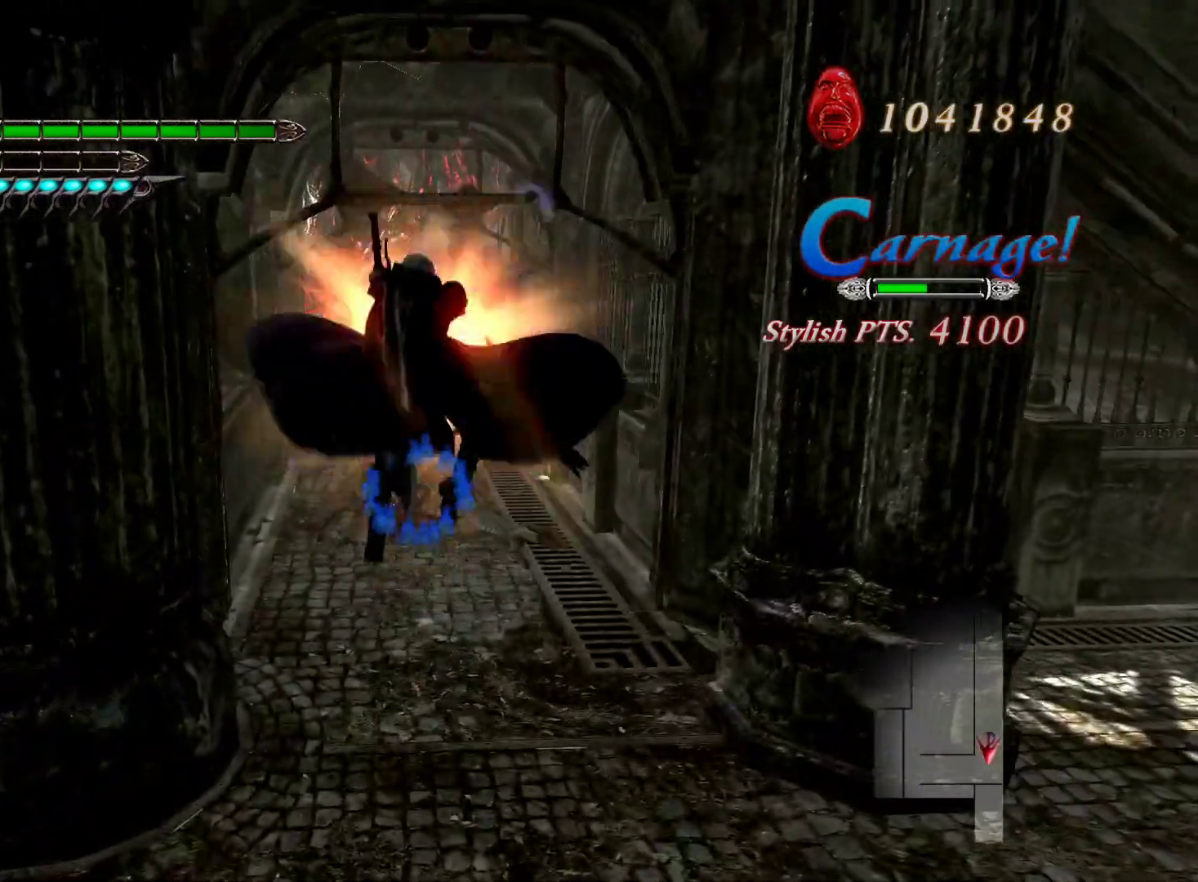
{"dt_ms": 500, "buttons": ["L1"], "left_stick": "down", "right_stick": "center", "events": [[133, "L1", "down"], [233, "L2", "up"], [283, "left_stick", "down"]]}
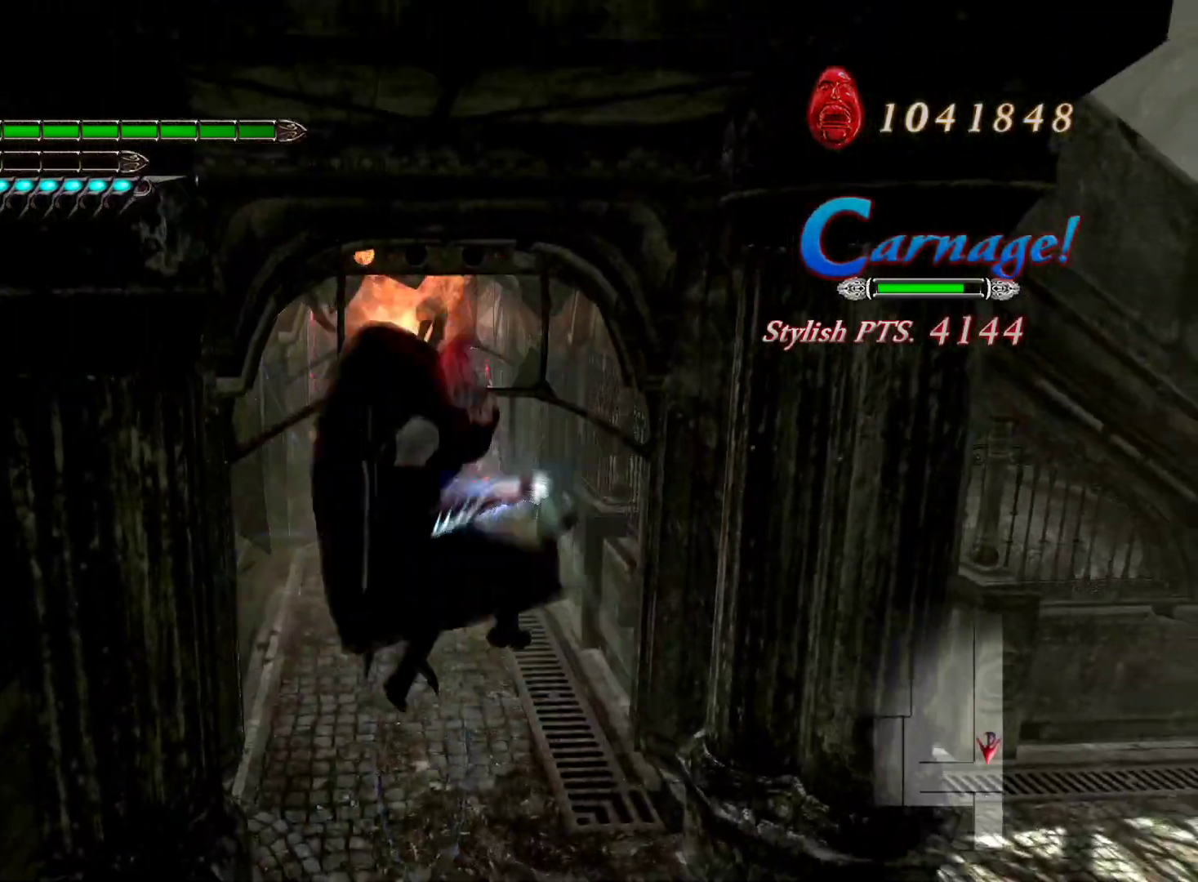
{"dt_ms": 500, "buttons": ["SQUARE", "L1", "L2"], "left_stick": "up", "right_stick": "center", "events": [[233, "left_stick", "up"], [350, "L2", "down"], [500, "SQUARE", "down"]]}
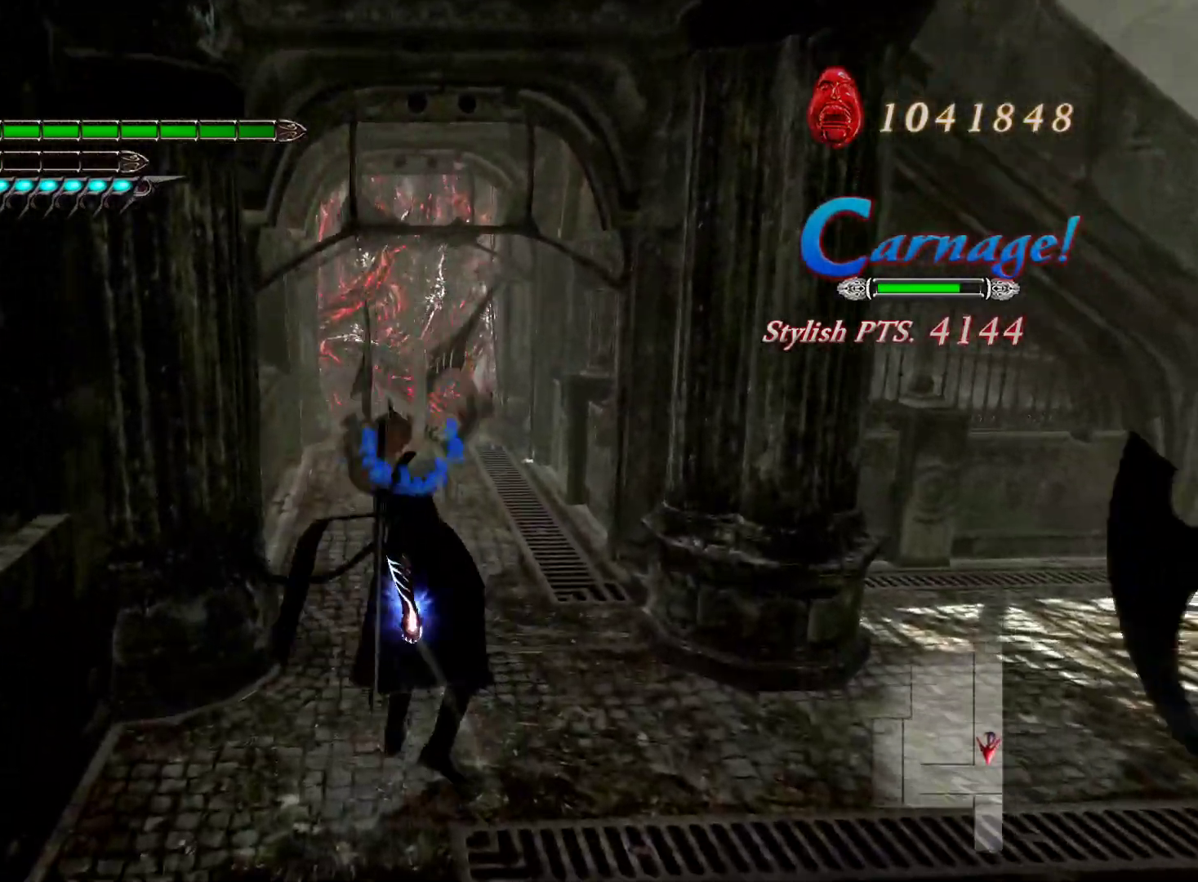
{"dt_ms": 500, "buttons": ["L1"], "left_stick": "up", "right_stick": "center", "events": [[100, "L2", "up"], [117, "SQUARE", "up"]]}
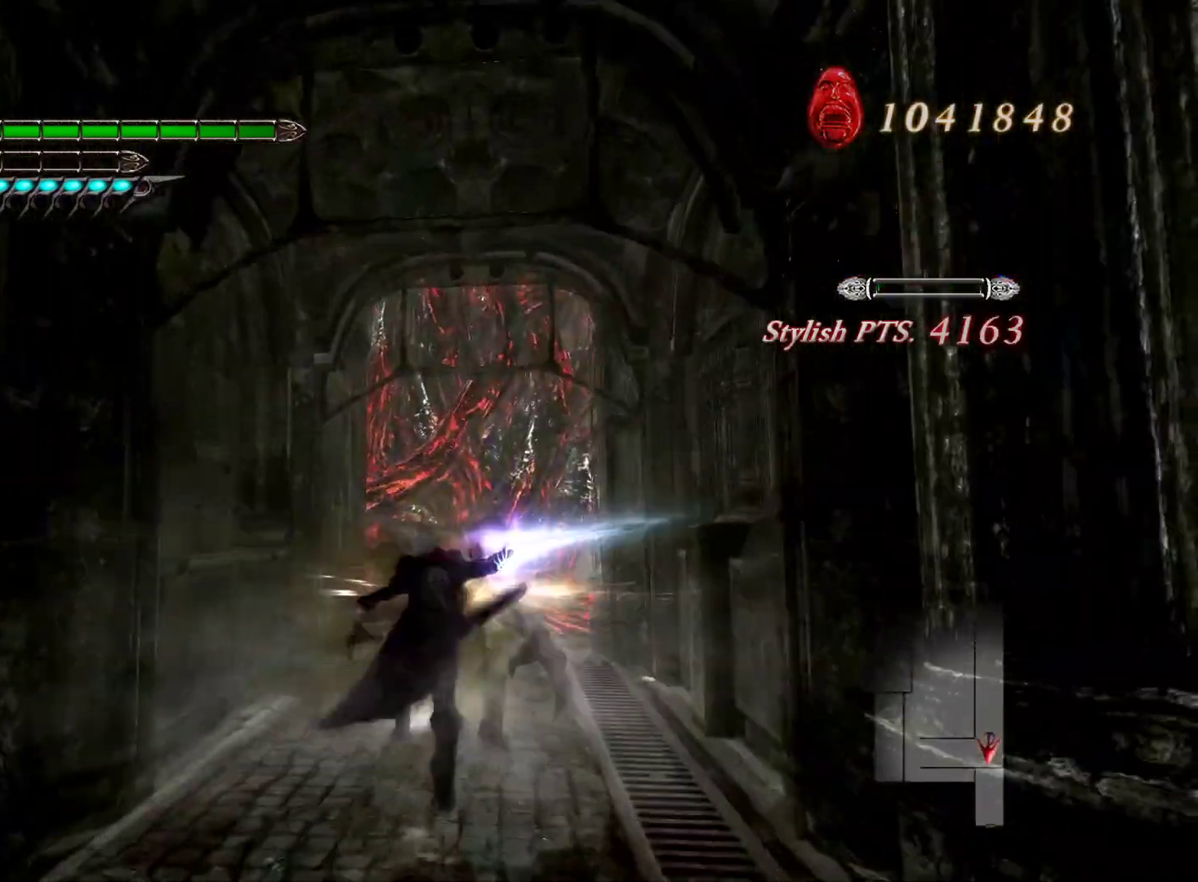
{"dt_ms": 500, "buttons": ["L1"], "left_stick": "up", "right_stick": "center", "events": [[67, "left_stick", "up-left"], [167, "R1", "down"], [333, "left_stick", "up"], [467, "R1", "up"]]}
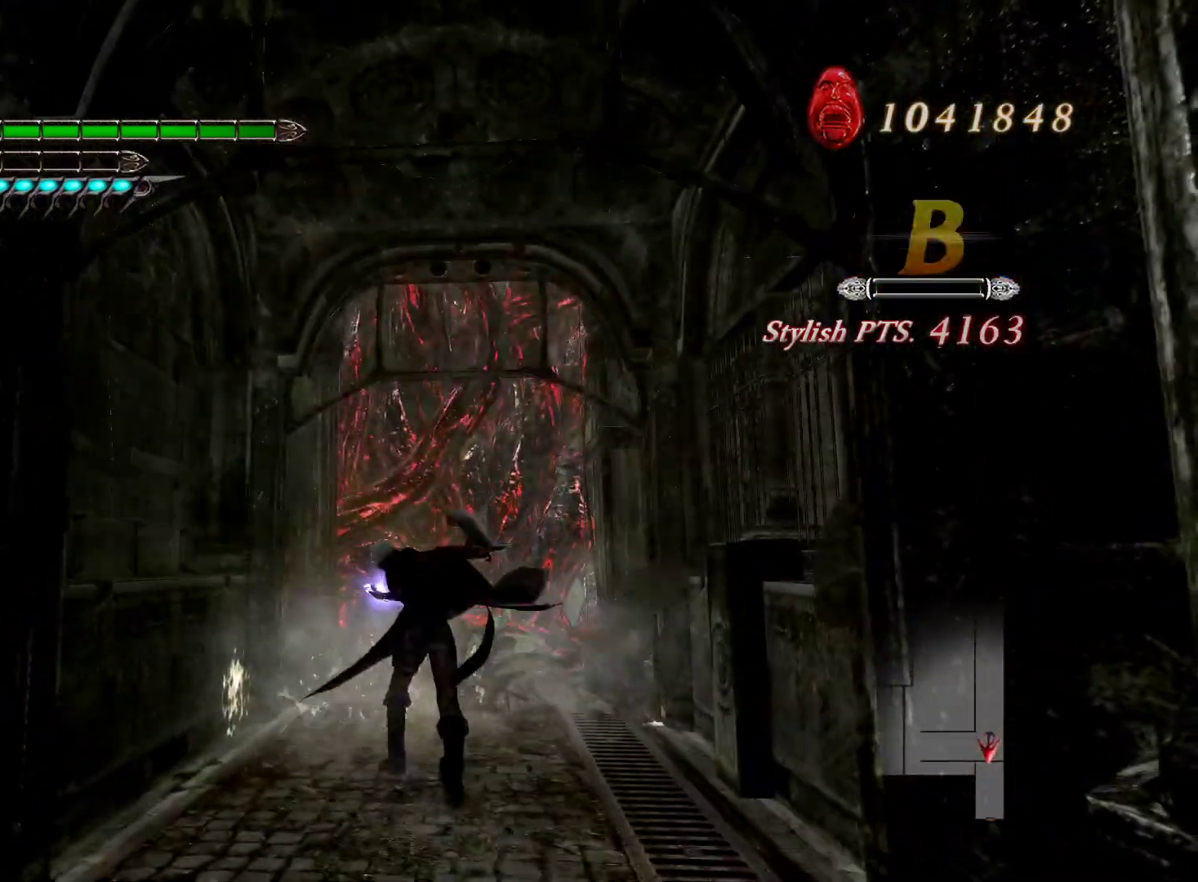
{"dt_ms": 500, "buttons": ["L1"], "left_stick": "up", "right_stick": "center", "events": []}
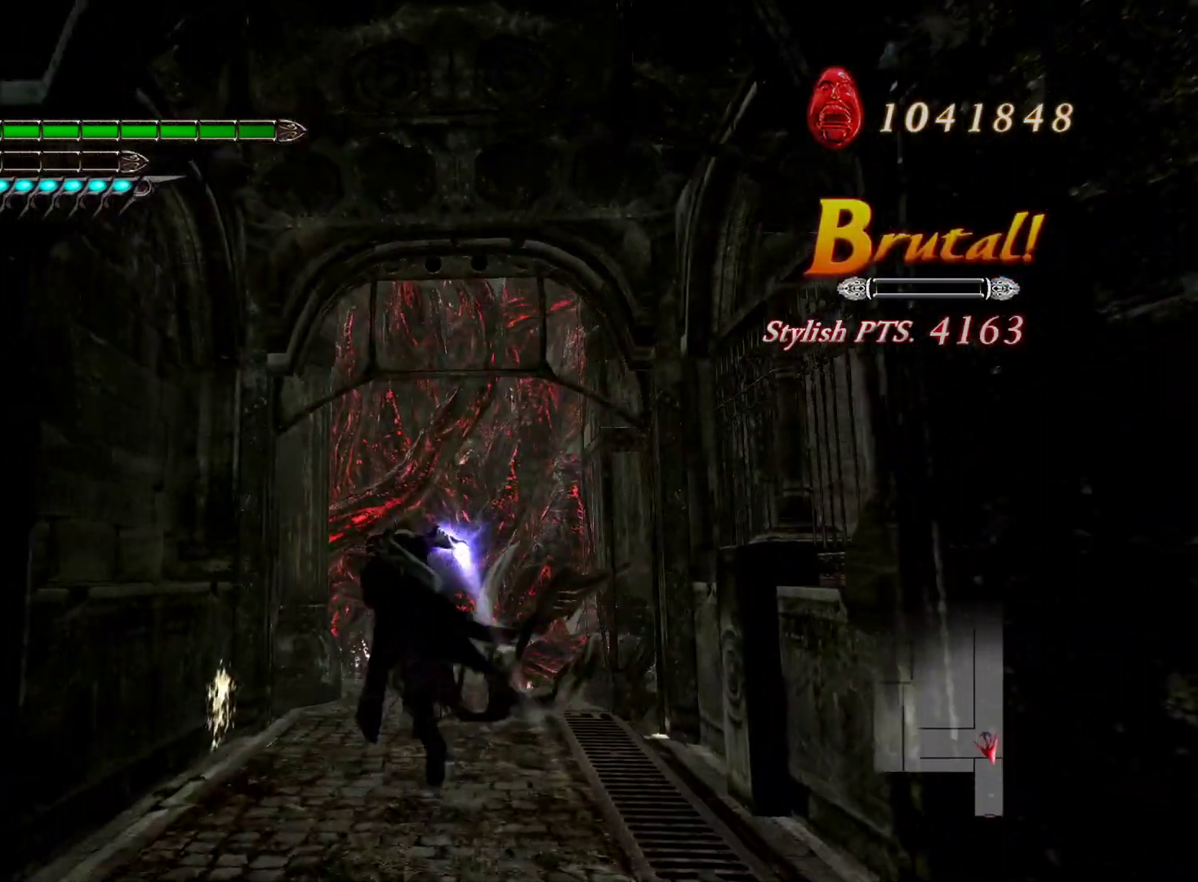
{"dt_ms": 500, "buttons": ["L1"], "left_stick": "up", "right_stick": "center", "events": []}
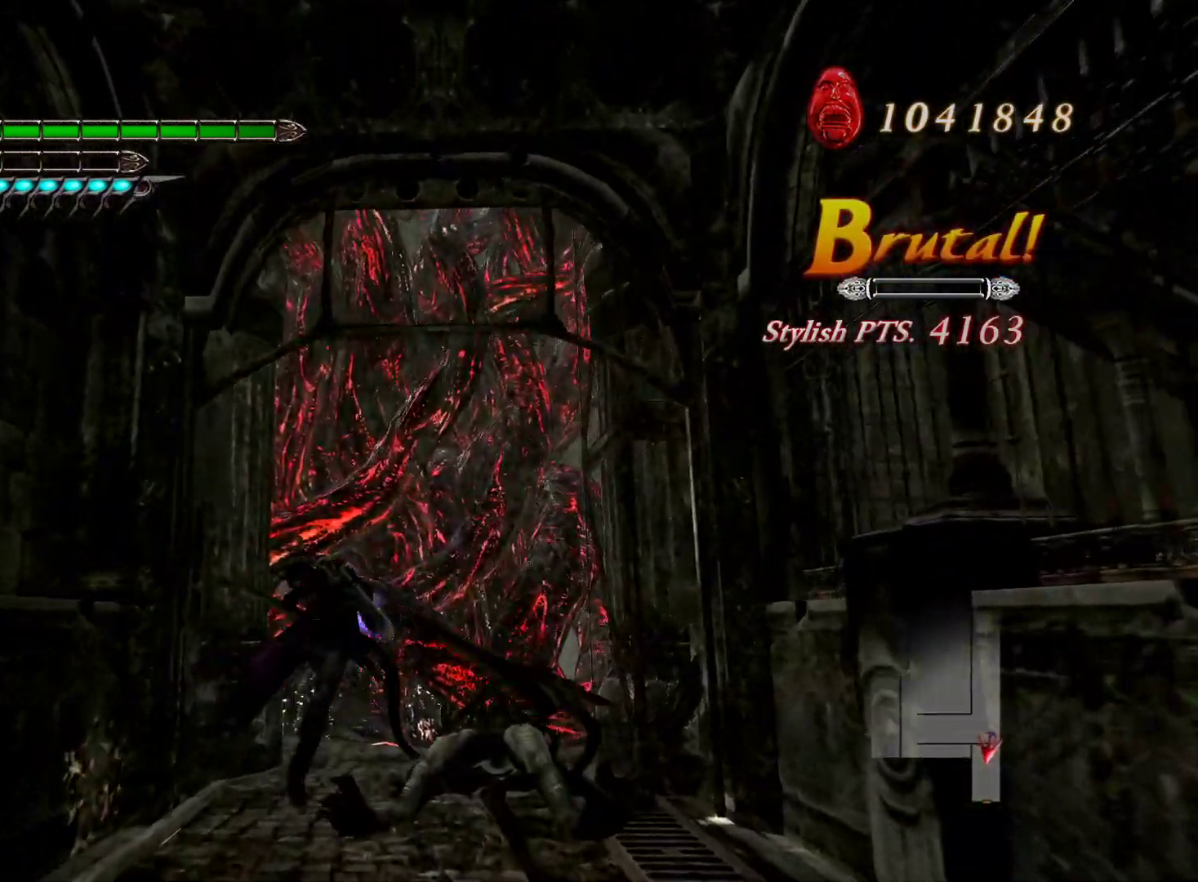
{"dt_ms": 500, "buttons": ["L1"], "left_stick": "center", "right_stick": "center", "events": [[217, "CROSS", "down"], [317, "CROSS", "up"], [433, "left_stick", "center"]]}
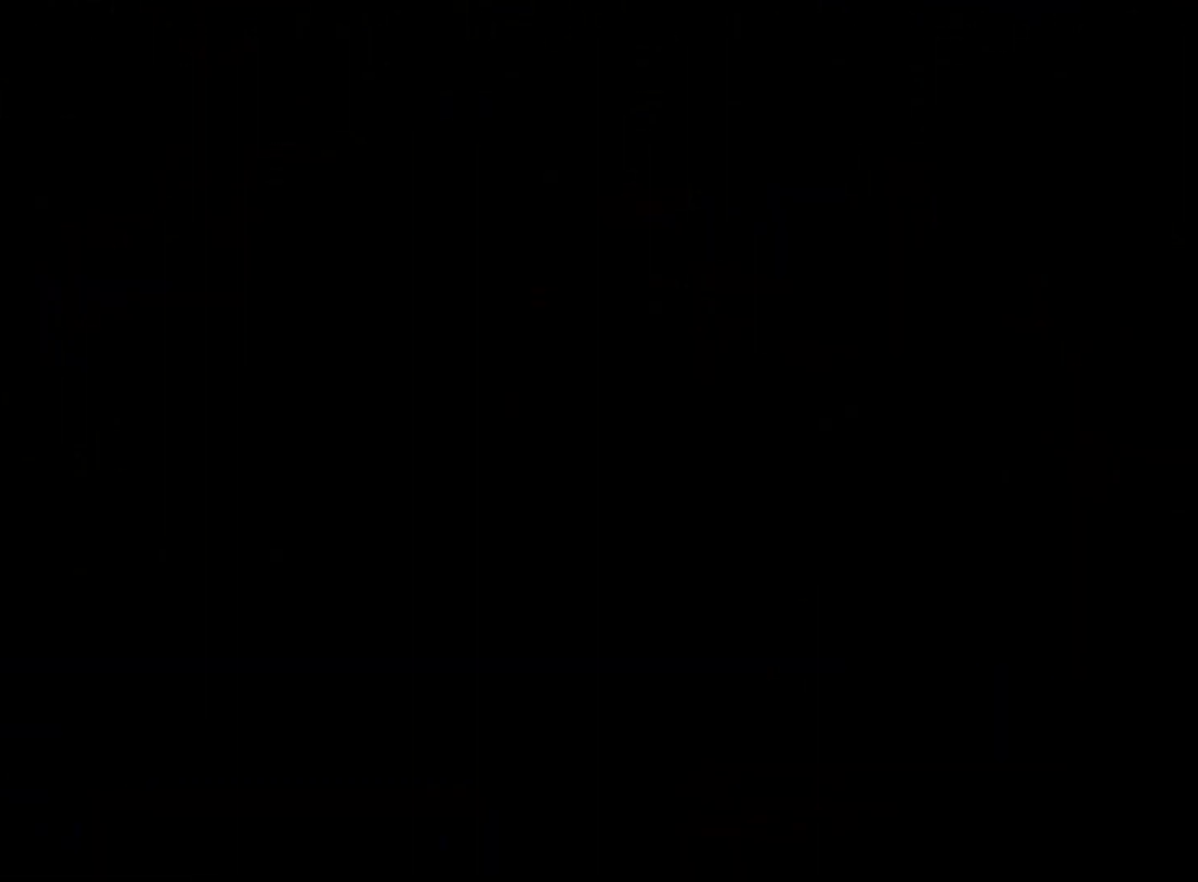
{"dt_ms": 500, "buttons": ["L1"], "left_stick": "center", "right_stick": "center", "events": []}
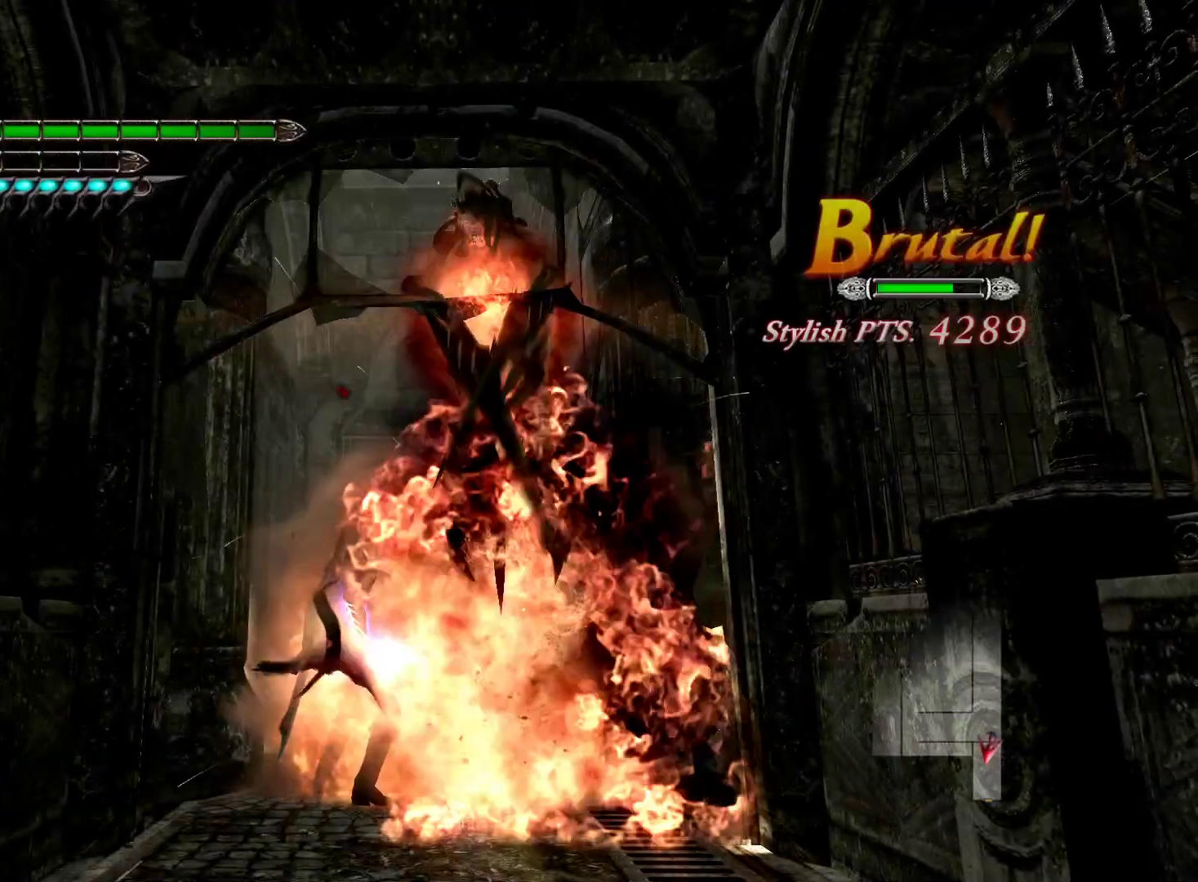
{"dt_ms": 500, "buttons": ["L1"], "left_stick": "down-right", "right_stick": "center", "events": [[200, "left_stick", "up"], [367, "left_stick", "center"], [467, "left_stick", "down-right"]]}
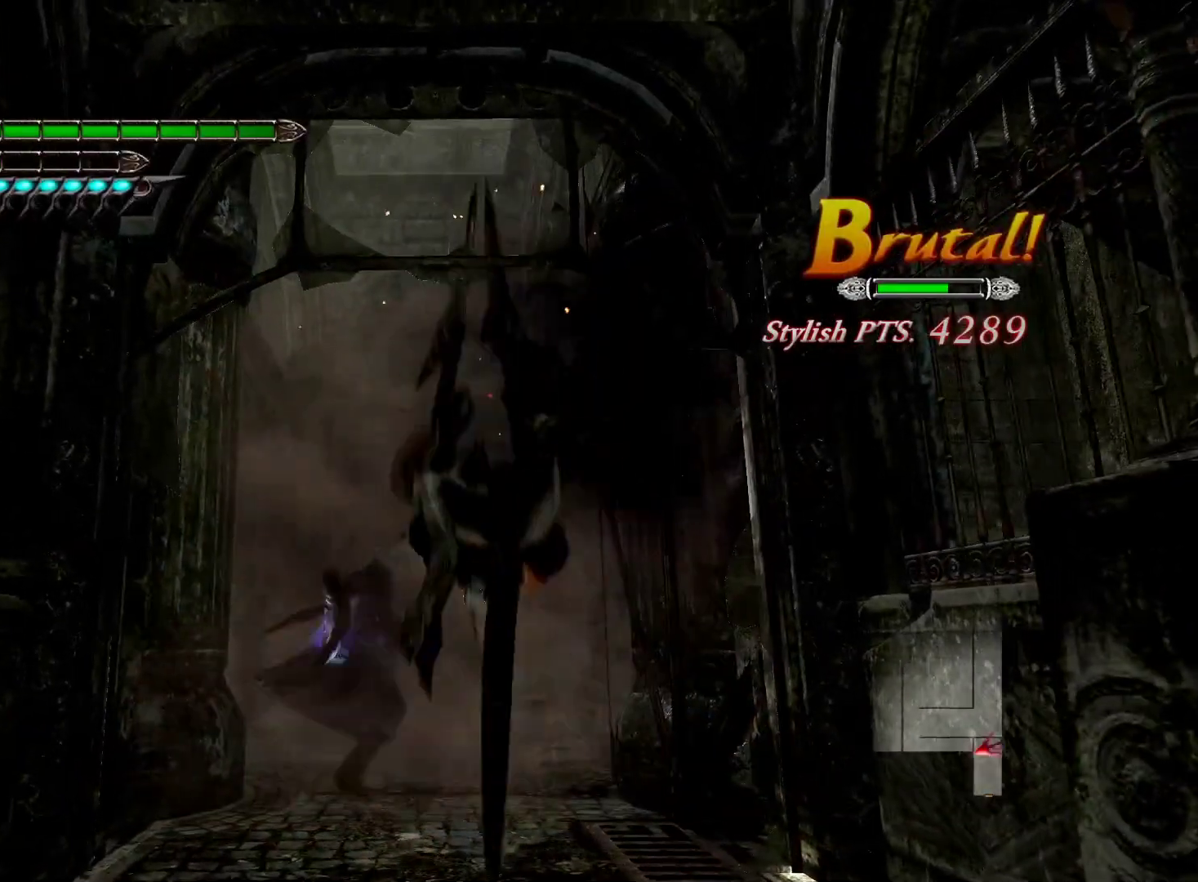
{"dt_ms": 500, "buttons": ["L1"], "left_stick": "center", "right_stick": "center", "events": [[33, "SQUARE", "down"], [83, "left_stick", "down"], [133, "SQUARE", "up"], [300, "R1", "down"], [417, "R1", "up"], [450, "left_stick", "center"]]}
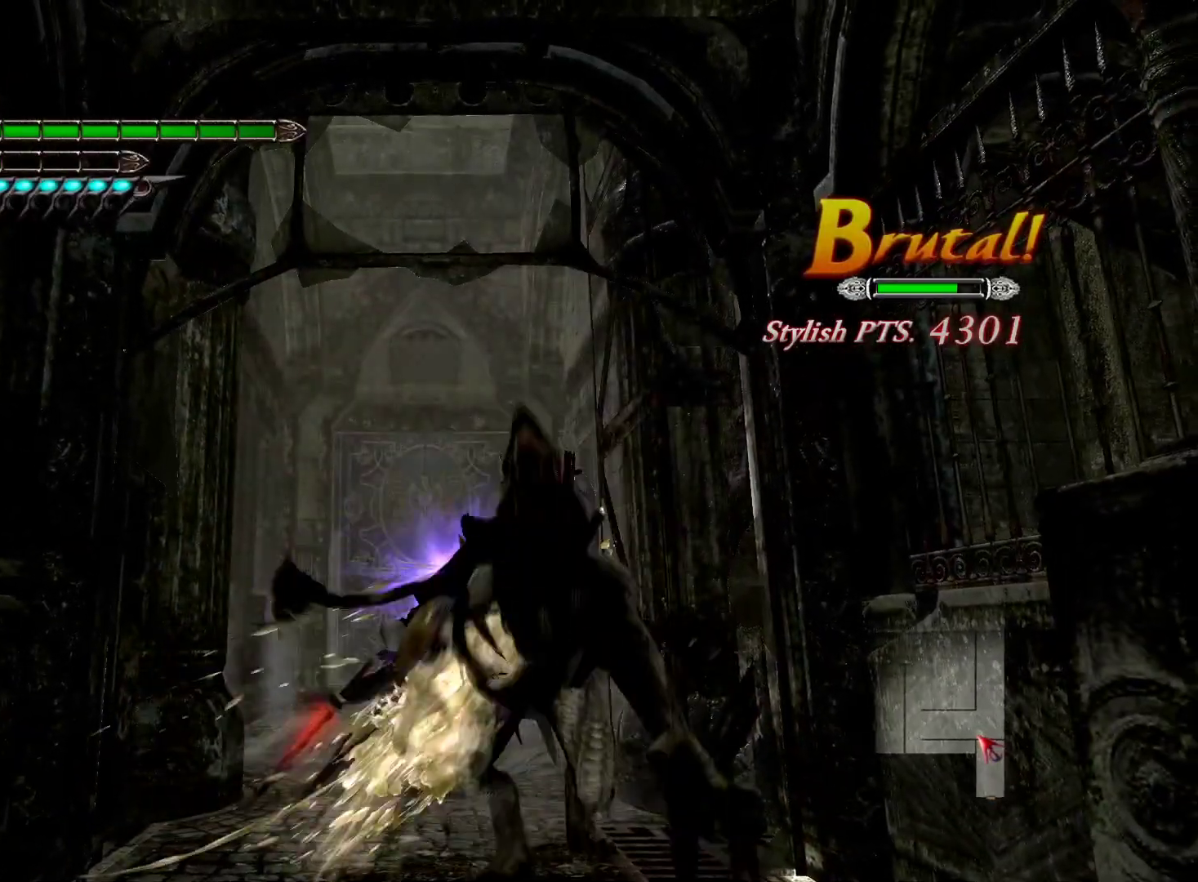
{"dt_ms": 500, "buttons": ["L1", "L2"], "left_stick": "up", "right_stick": "center", "events": [[33, "left_stick", "up"], [450, "L2", "down"]]}
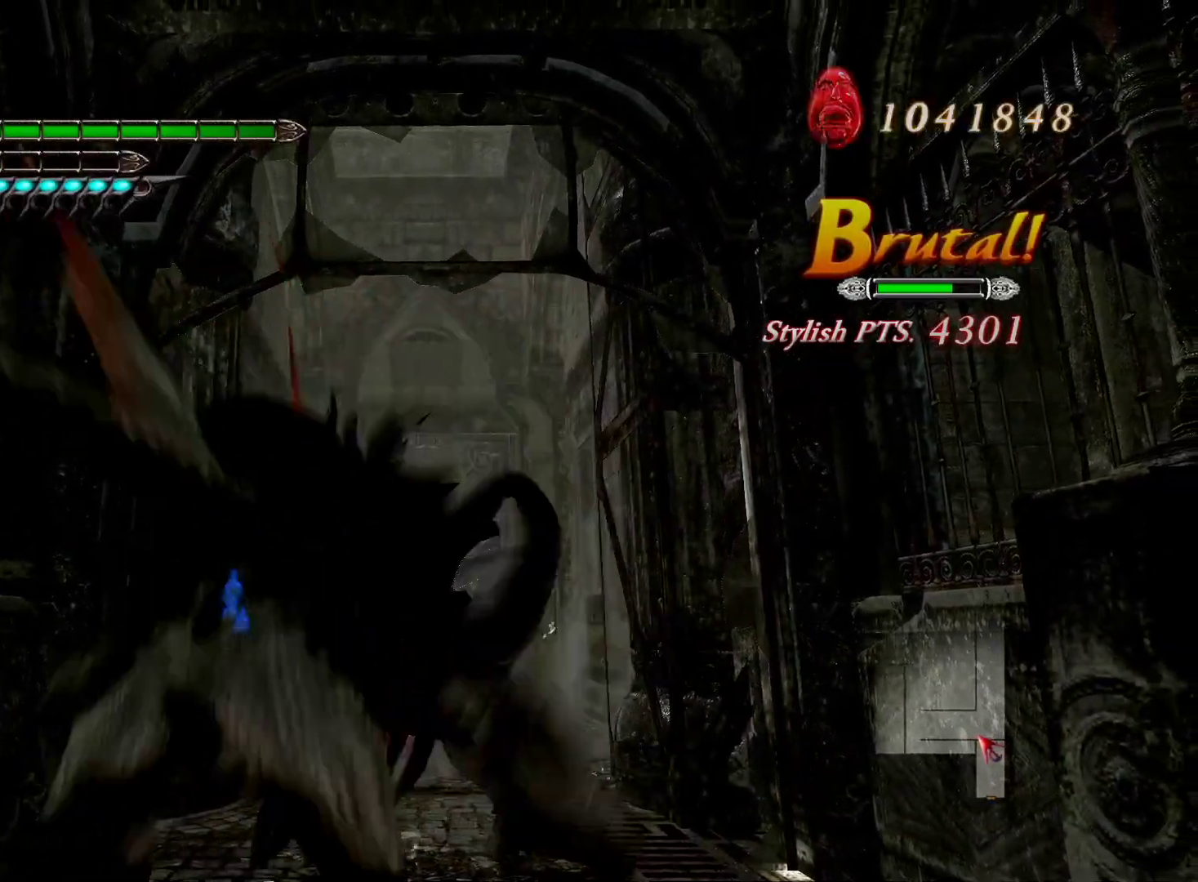
{"dt_ms": 500, "buttons": ["L1"], "left_stick": "up", "right_stick": "center", "events": [[17, "L1", "up"], [67, "left_stick", "right"], [117, "left_stick", "down-right"], [233, "L1", "down"], [267, "L2", "up"], [350, "left_stick", "up"]]}
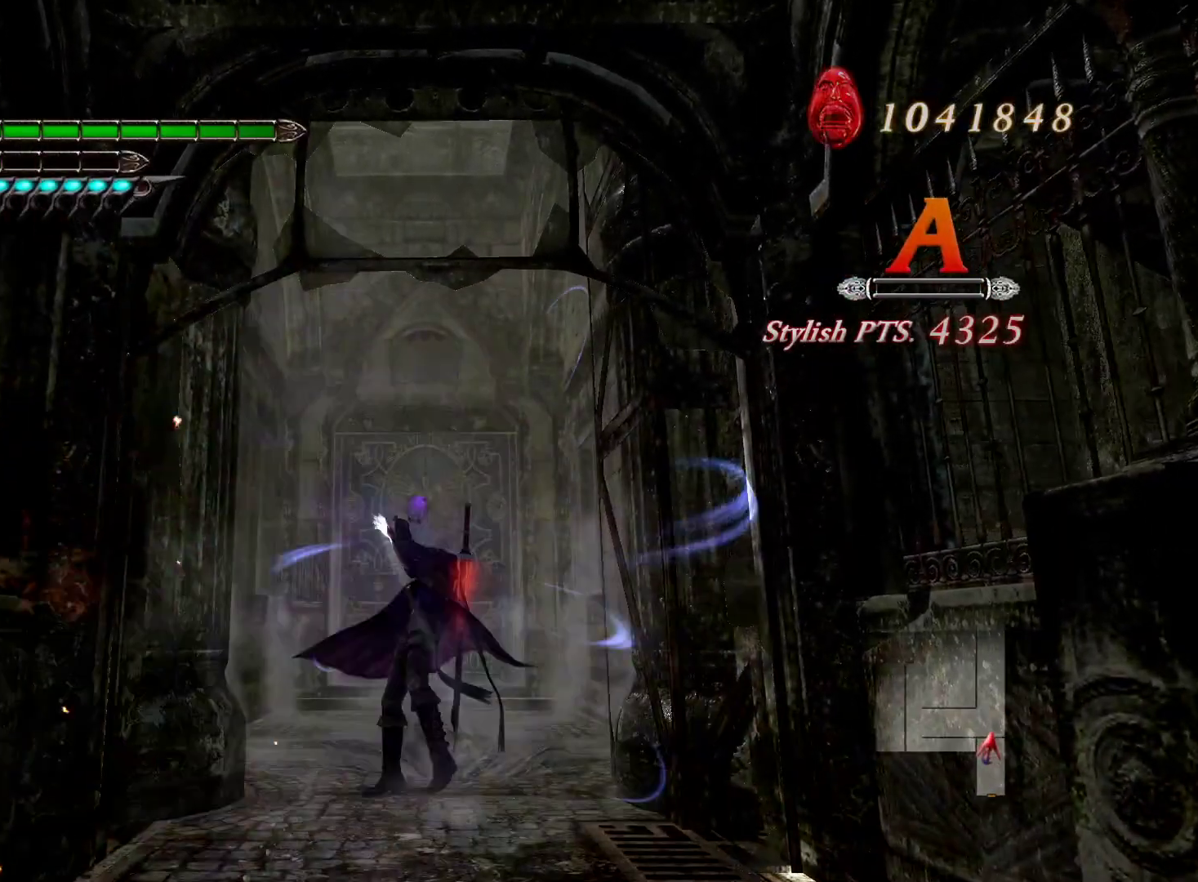
{"dt_ms": 500, "buttons": ["L1"], "left_stick": "up", "right_stick": "center", "events": []}
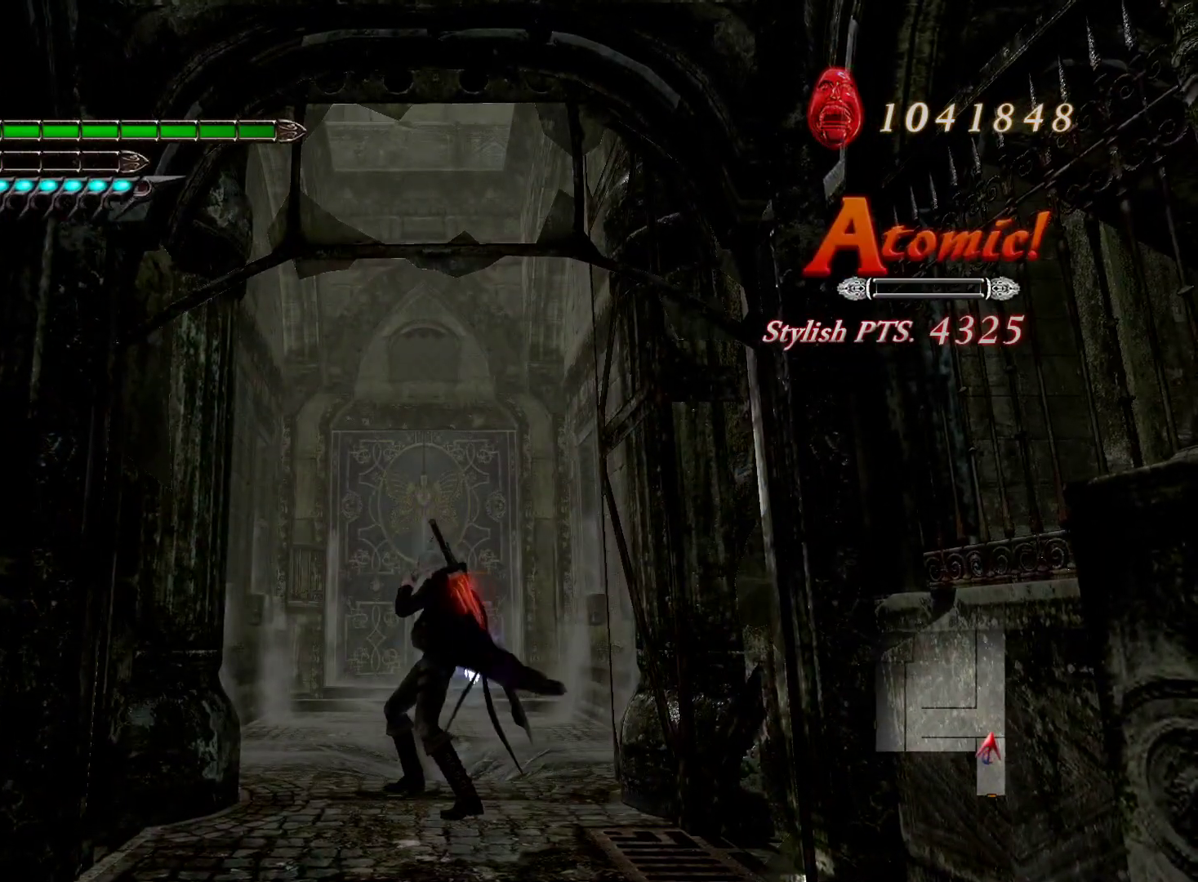
{"dt_ms": 500, "buttons": ["L1"], "left_stick": "up", "right_stick": "center", "events": []}
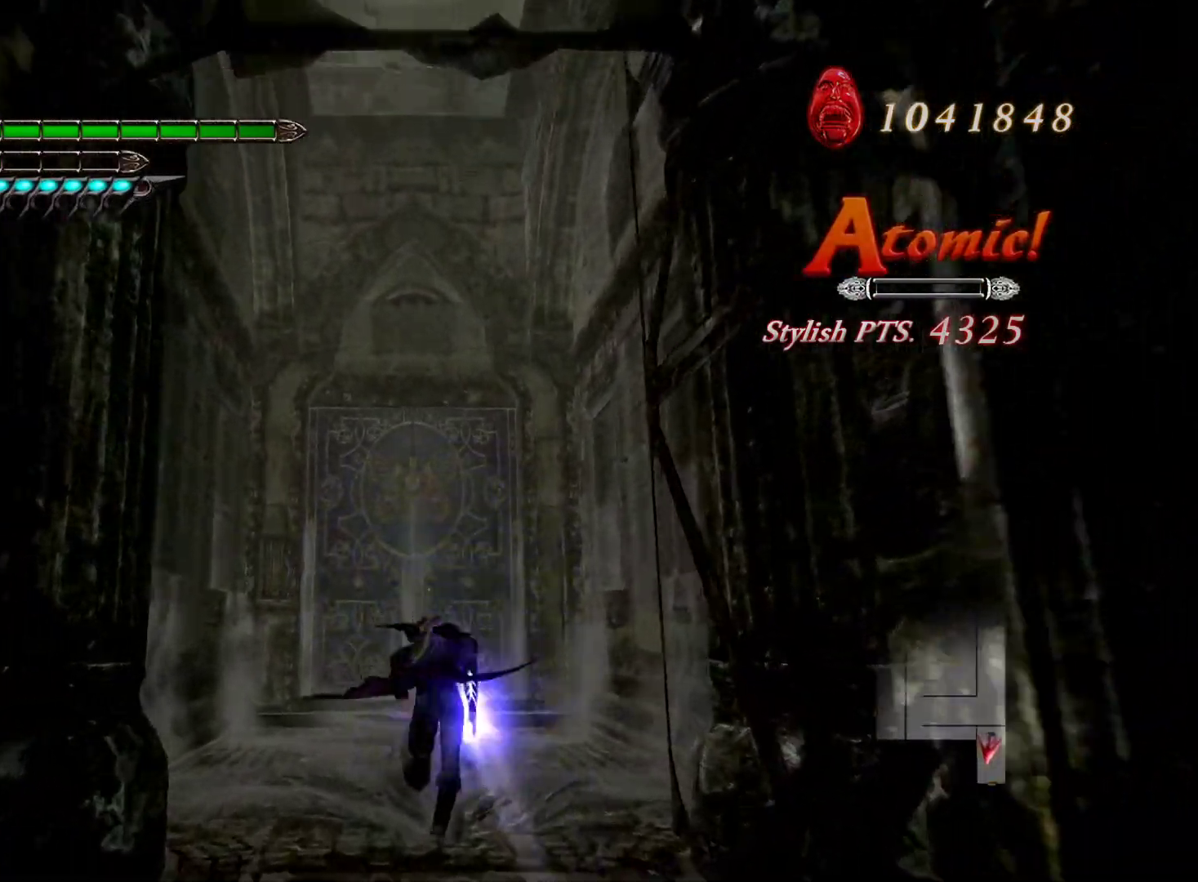
{"dt_ms": 500, "buttons": ["L1"], "left_stick": "up", "right_stick": "center", "events": []}
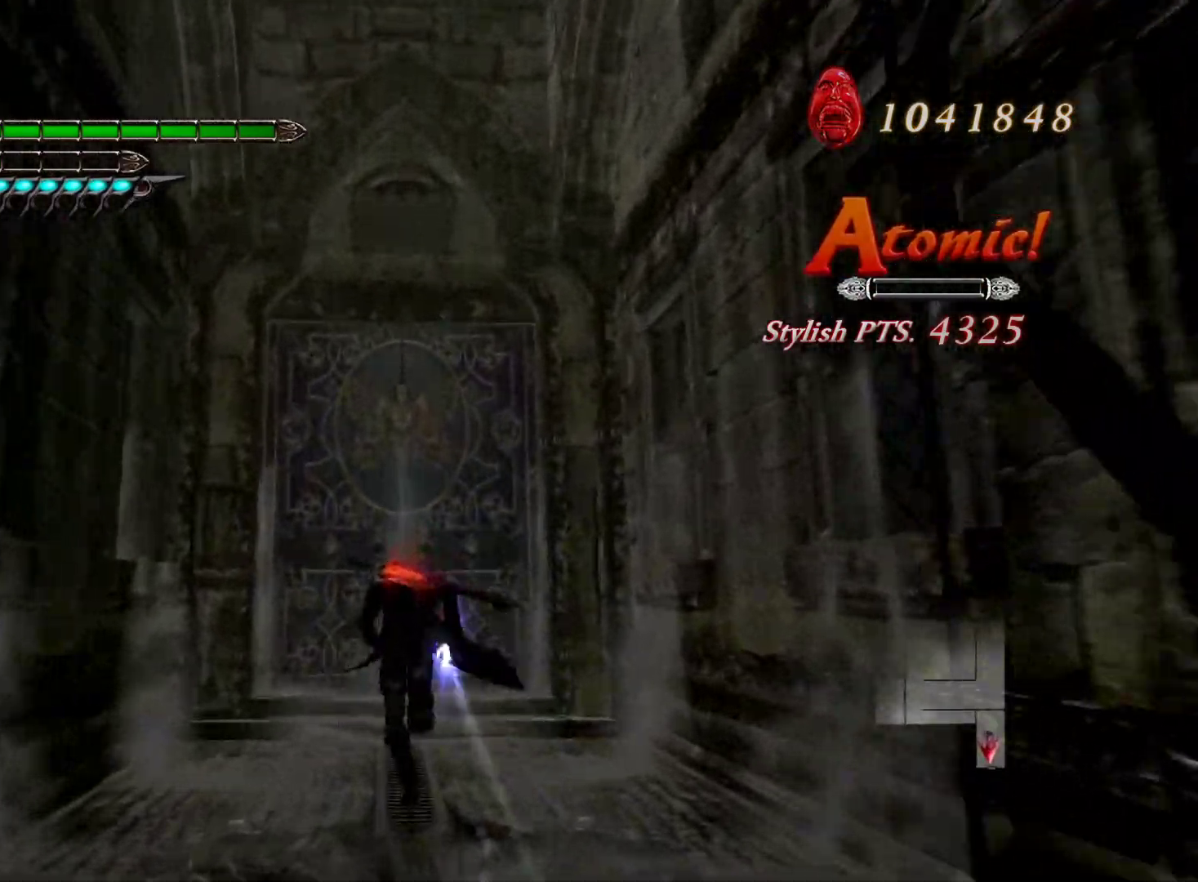
{"dt_ms": 500, "buttons": ["L1"], "left_stick": "up", "right_stick": "center", "events": []}
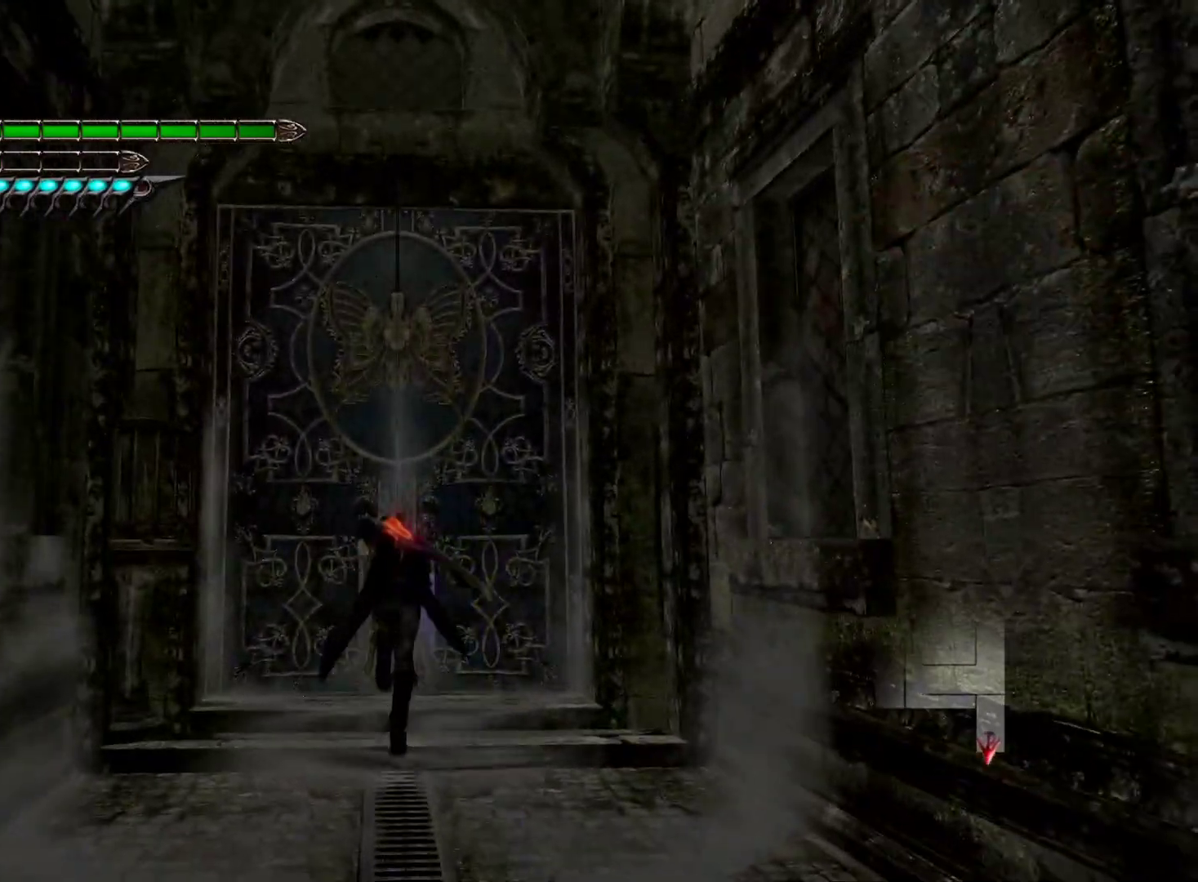
{"dt_ms": 500, "buttons": ["L1"], "left_stick": "center", "right_stick": "center", "events": [[67, "CROSS", "down"], [200, "CROSS", "up"], [250, "left_stick", "center"]]}
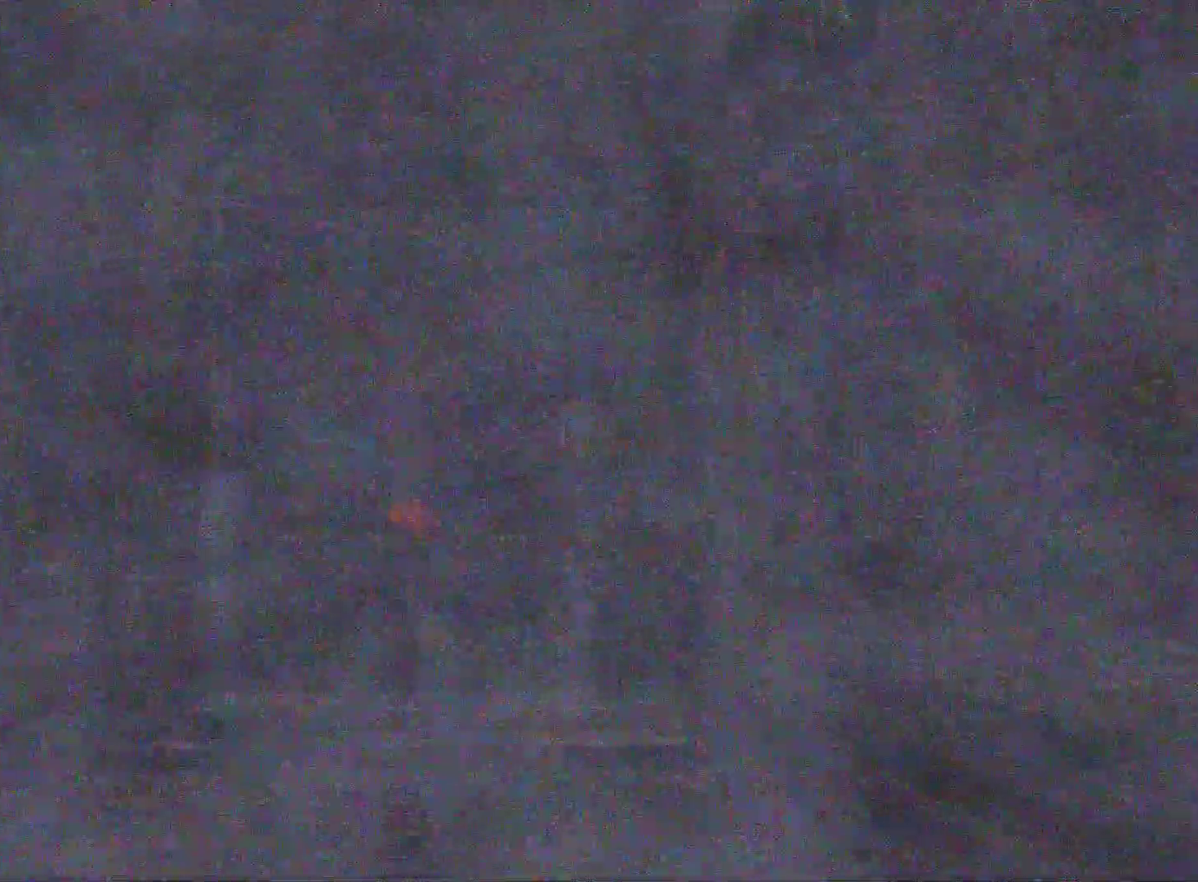
{"dt_ms": 500, "buttons": ["L1"], "left_stick": "center", "right_stick": "center", "events": []}
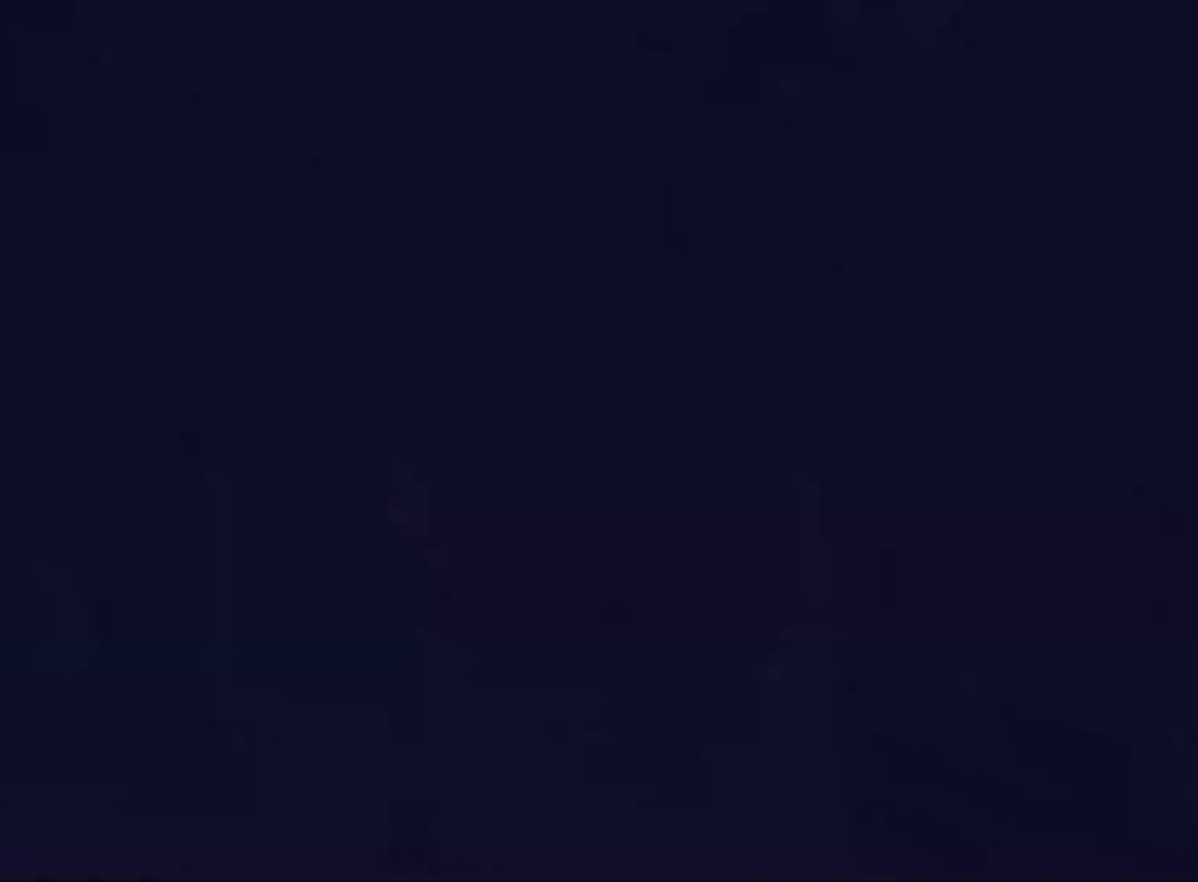
{"dt_ms": 500, "buttons": ["L1"], "left_stick": "center", "right_stick": "center", "events": []}
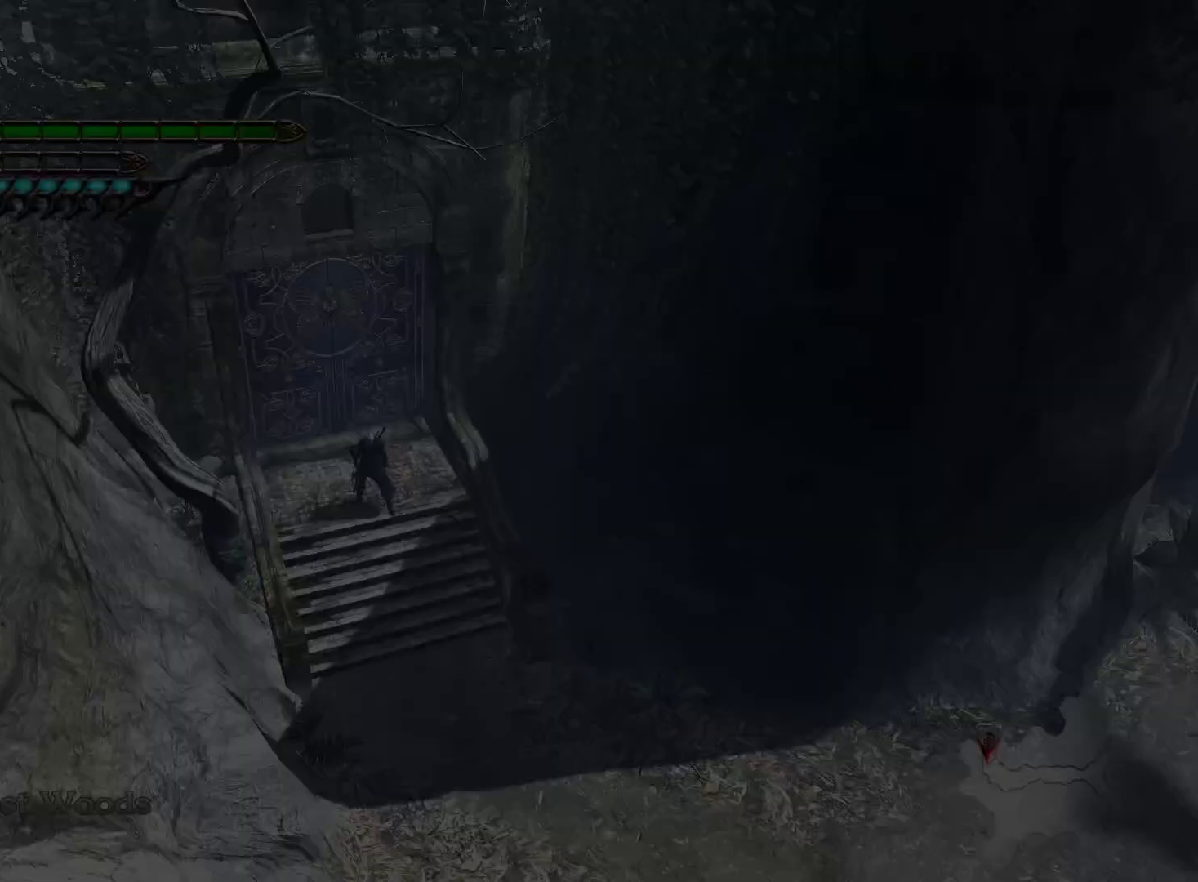
{"dt_ms": 500, "buttons": ["L1"], "left_stick": "center", "right_stick": "center", "events": []}
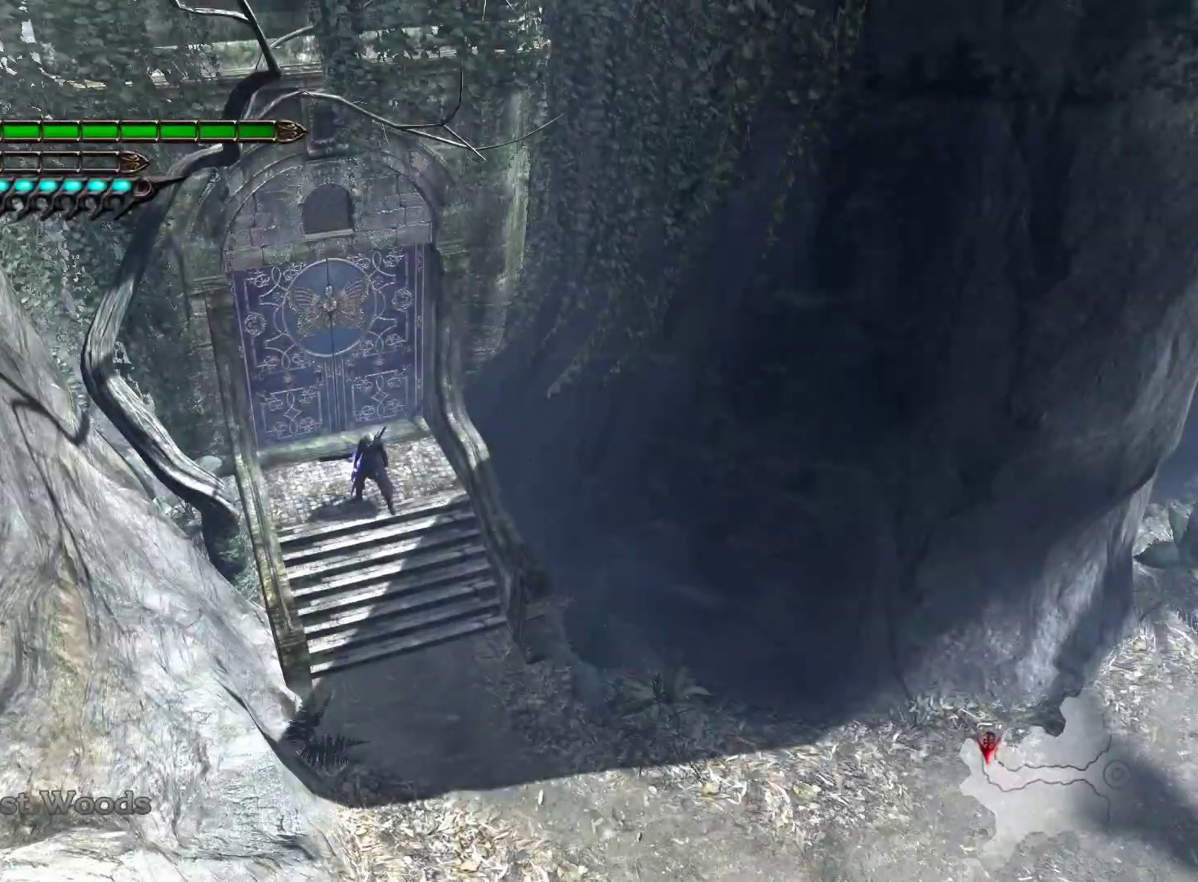
{"dt_ms": 500, "buttons": ["L1"], "left_stick": "down", "right_stick": "center", "events": [[50, "left_stick", "down"]]}
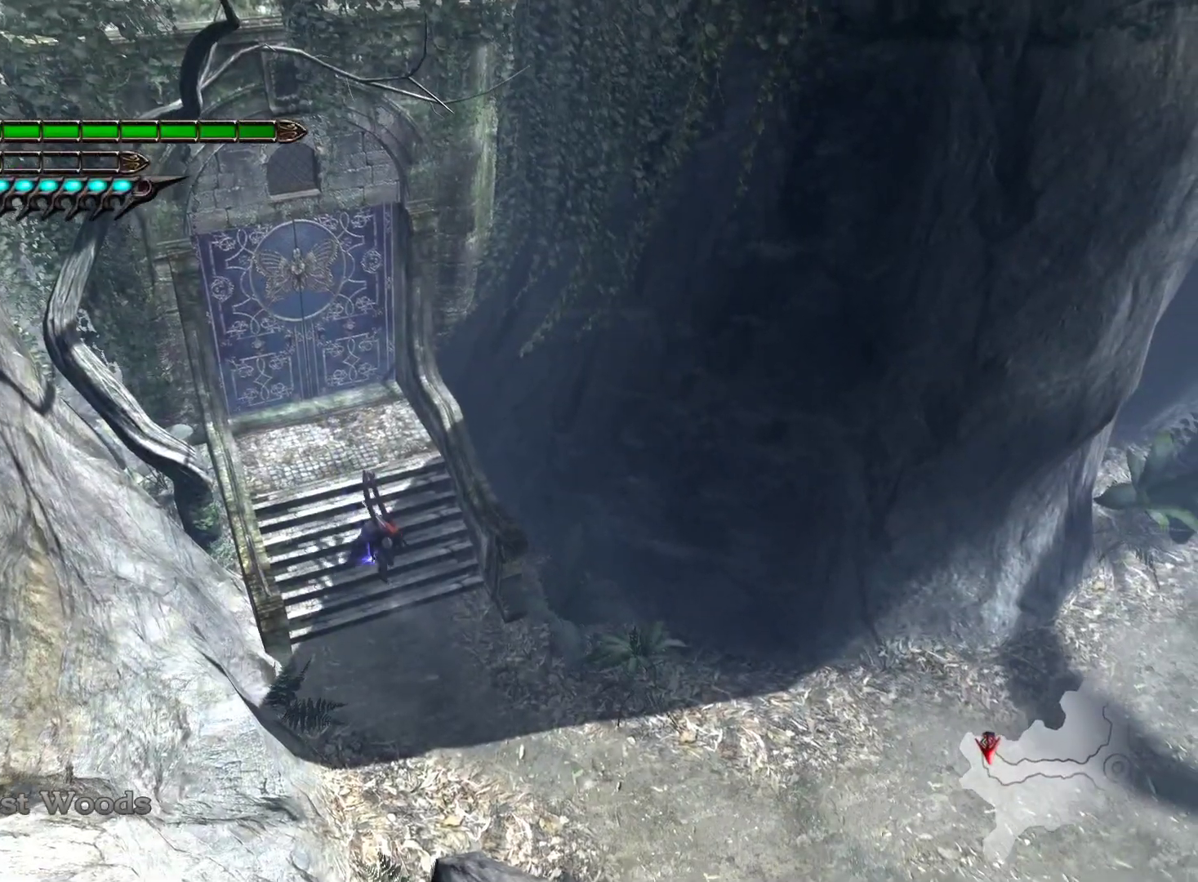
{"dt_ms": 500, "buttons": ["L1"], "left_stick": "down-right", "right_stick": "right", "events": [[133, "left_stick", "down-right"], [300, "right_stick", "right"]]}
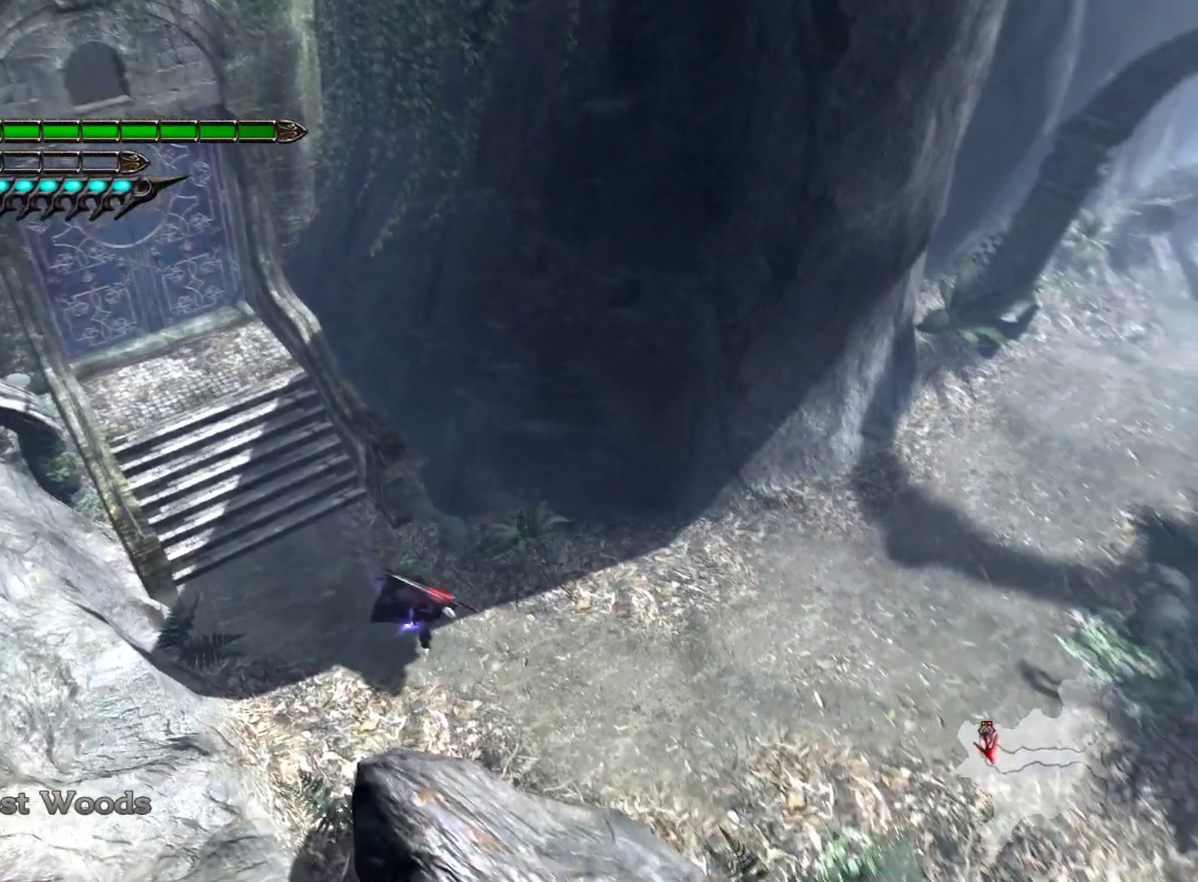
{"dt_ms": 500, "buttons": ["L1"], "left_stick": "up-right", "right_stick": "center", "events": [[217, "left_stick", "right"], [283, "right_stick", "center"], [333, "left_stick", "up-right"]]}
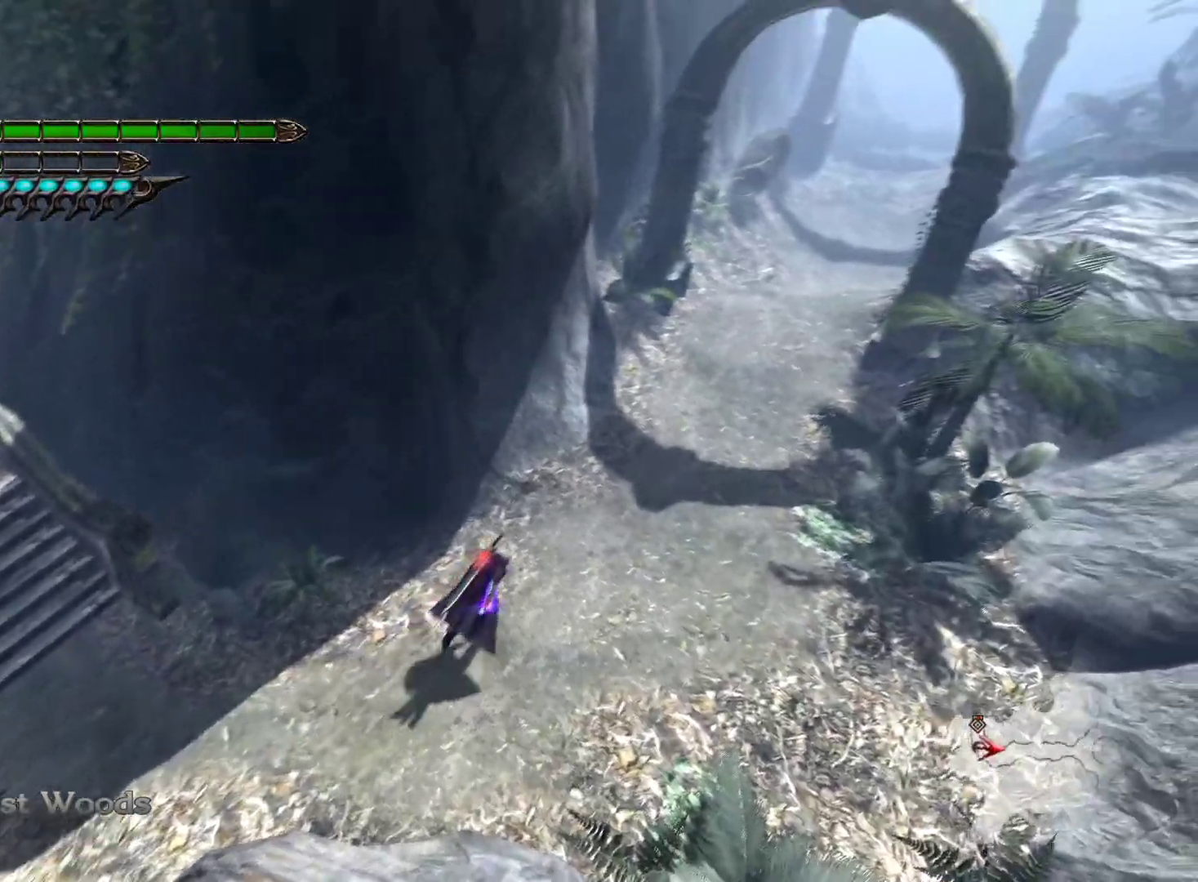
{"dt_ms": 500, "buttons": ["L1"], "left_stick": "up-right", "right_stick": "center", "events": []}